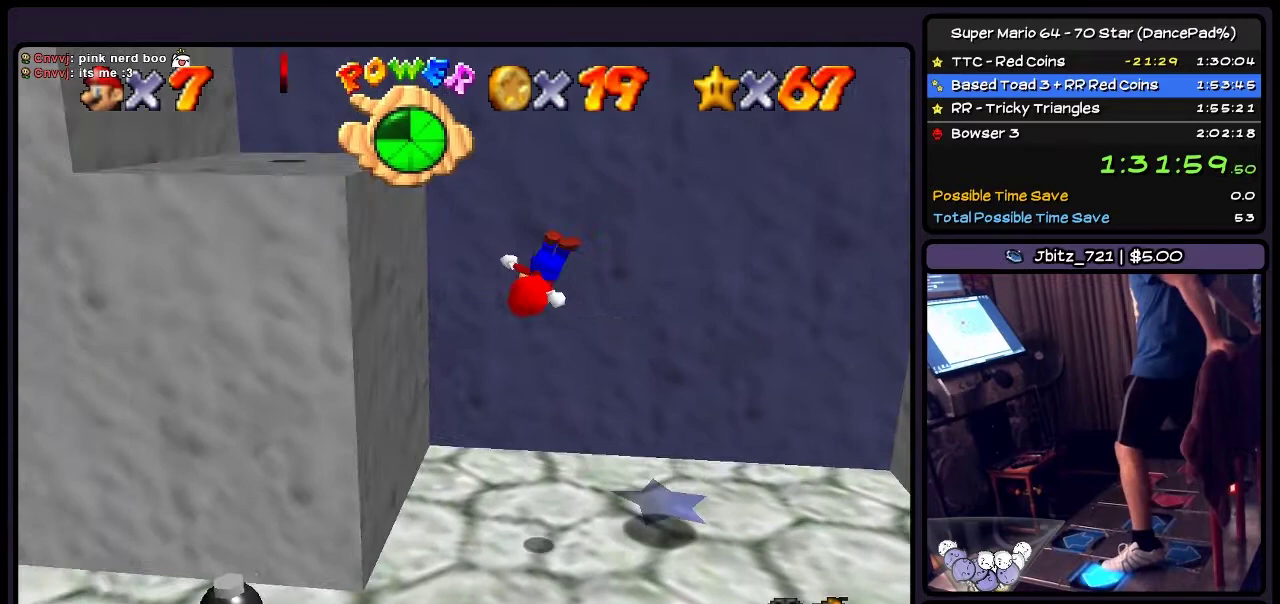
Gameplay with a controller (Nintendo layout); each line is a JSON object with the inputs held at the frame after it. "events" lists button and stick changes between this image and that frame as [ms after this image, input, new state], when the widget could be followed in between. Not read: L3 R3.
{"buttons": ["A", "DPAD_LEFT"], "events": [[334, "A", "up"], [434, "A", "down"]]}
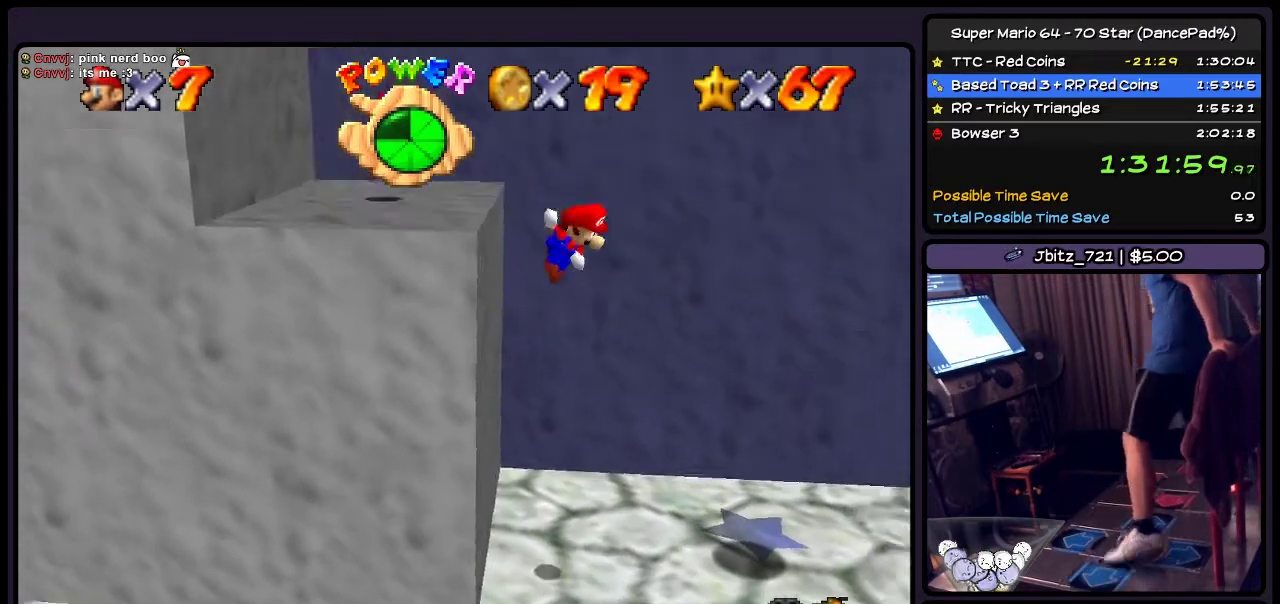
{"buttons": ["A", "DPAD_RIGHT"], "events": [[200, "DPAD_LEFT", "up"], [367, "DPAD_RIGHT", "down"]]}
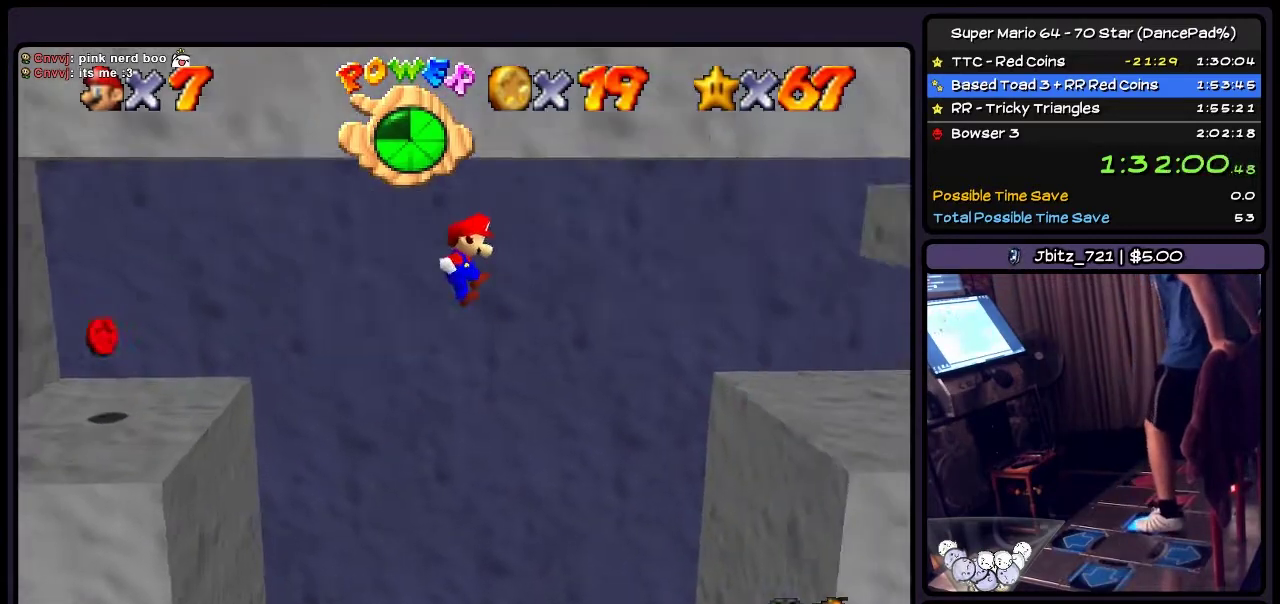
{"buttons": ["DPAD_RIGHT"], "events": [[434, "A", "up"]]}
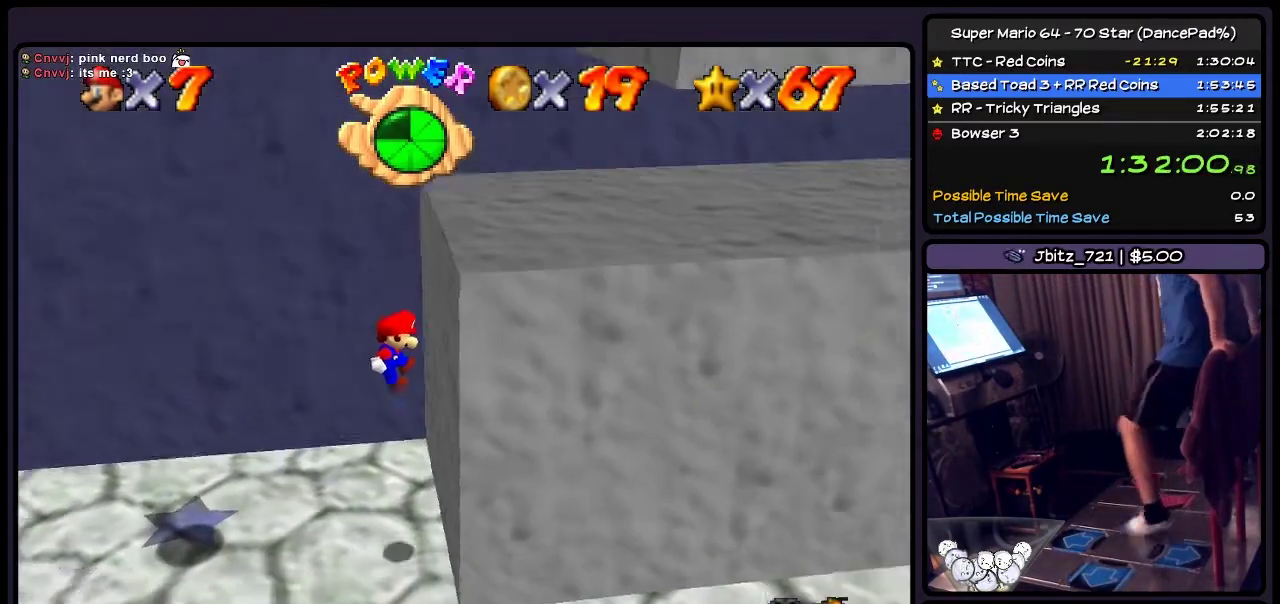
{"buttons": ["A", "DPAD_LEFT"], "events": [[166, "A", "down"], [166, "DPAD_RIGHT", "up"], [233, "DPAD_LEFT", "down"]]}
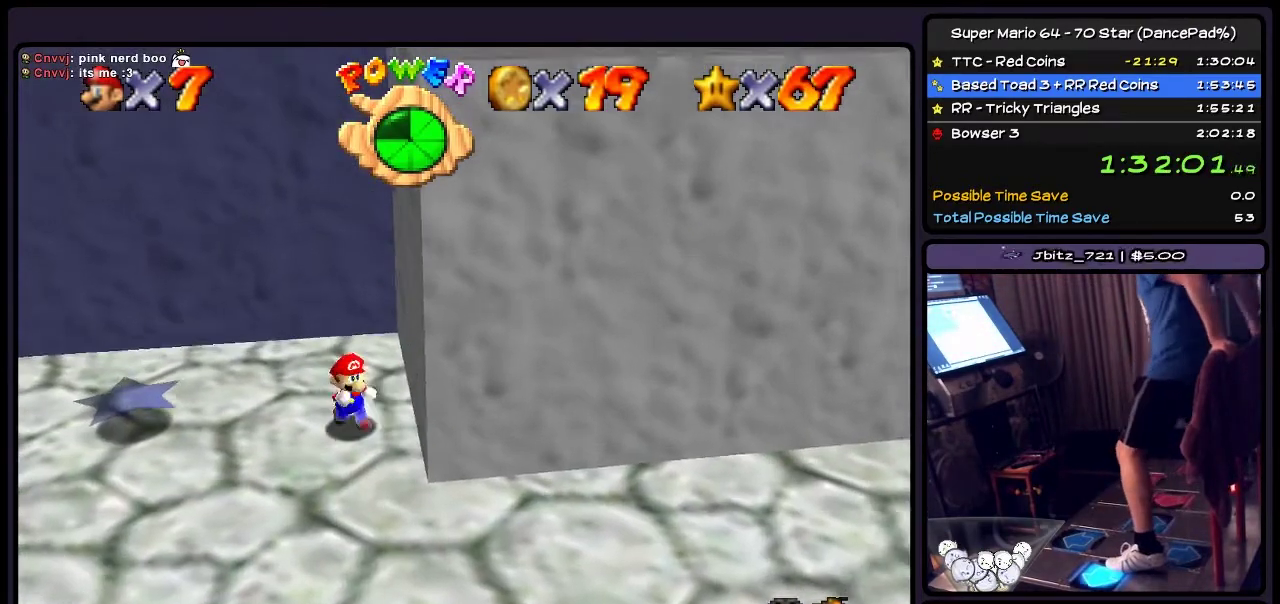
{"buttons": ["DPAD_LEFT"], "events": [[167, "A", "up"]]}